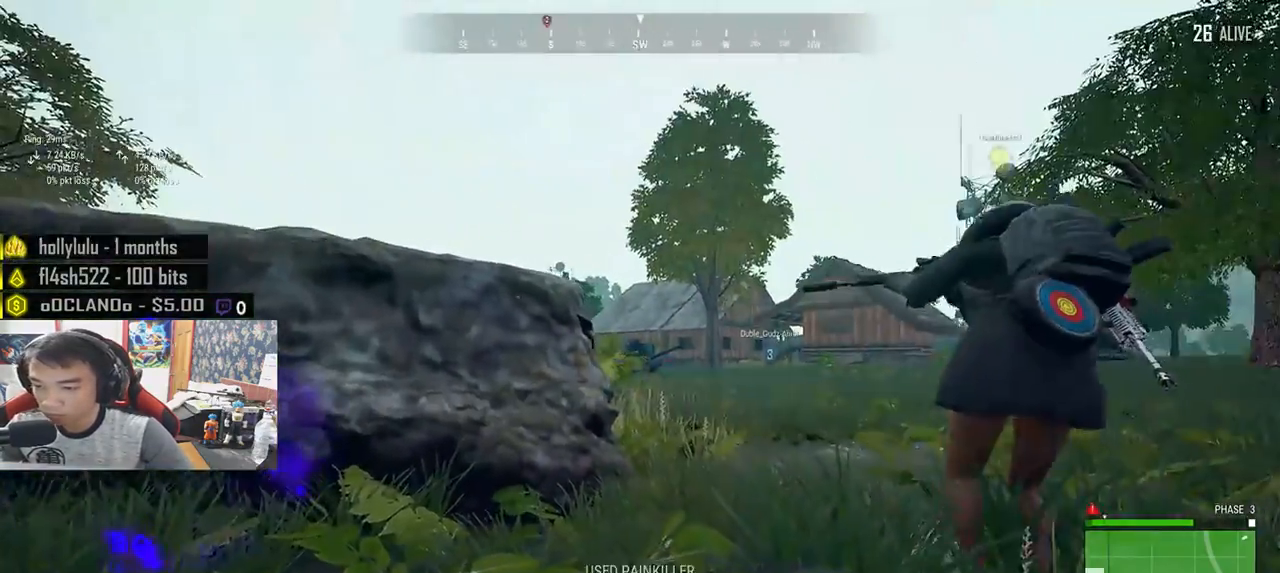
Gameplay with keyboard and mouse; each line is a JSON object with the keys and mouse buttons held at the frame after it. "events" lists presses ("down") and releases ("up") of "a", "c", "ctrl", "d", "e", "f", "q", "r", "s", "shift", "space", "tab", "v", "w", "x", "z", "mouse_left", "mouse_wheel", "mouse_right", "mouse_mb4" and "mouse_mb5" between this image and that frame as [ms after this image, input, new state], when the widget could be followed in between. "mouse_left", "mouse_wheel", "mouse_right", "mouse_mb4", "mouse_mb5" = the "left", "wheel", "right", "mb4", "mb5" buttons of the "mouse" list. No other keys are recorded. "wheel" means that the mouse wheel is clicked or scrolled. Mouse movement is not recorded.
{"keys": ["d", "s"], "mouse": [], "events": [[83, "d", "down"], [217, "ctrl", "down"], [350, "ctrl", "up"], [433, "s", "down"]]}
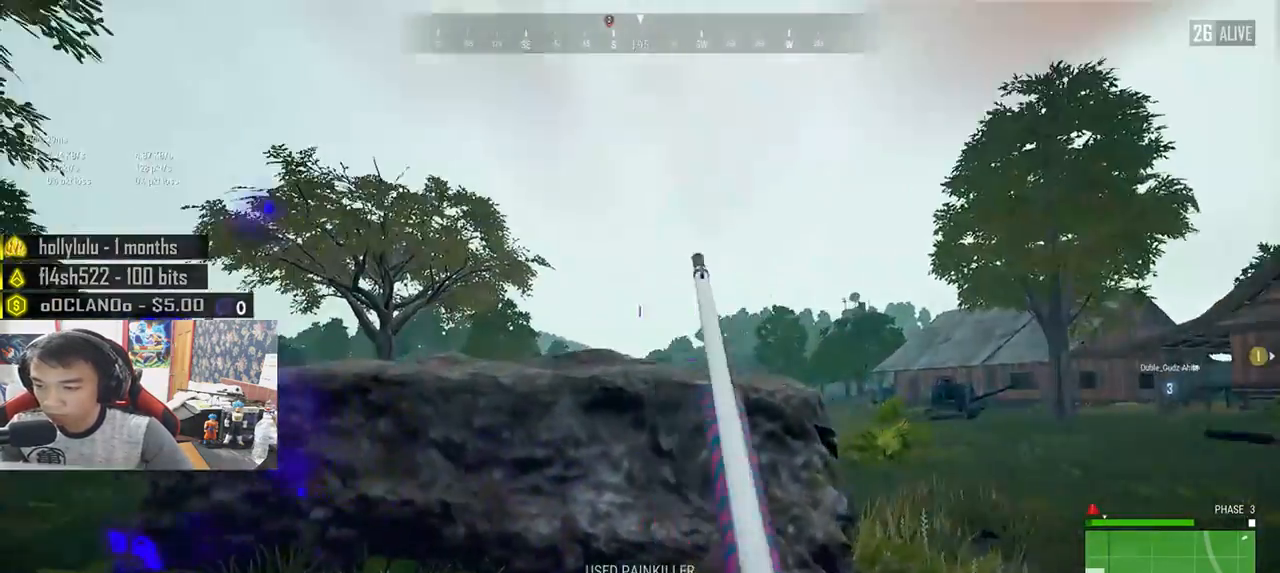
{"keys": ["d"], "mouse": [], "events": [[217, "d", "up"], [317, "mouse_right", "down"], [333, "d", "down"], [383, "mouse_right", "up"], [500, "s", "up"]]}
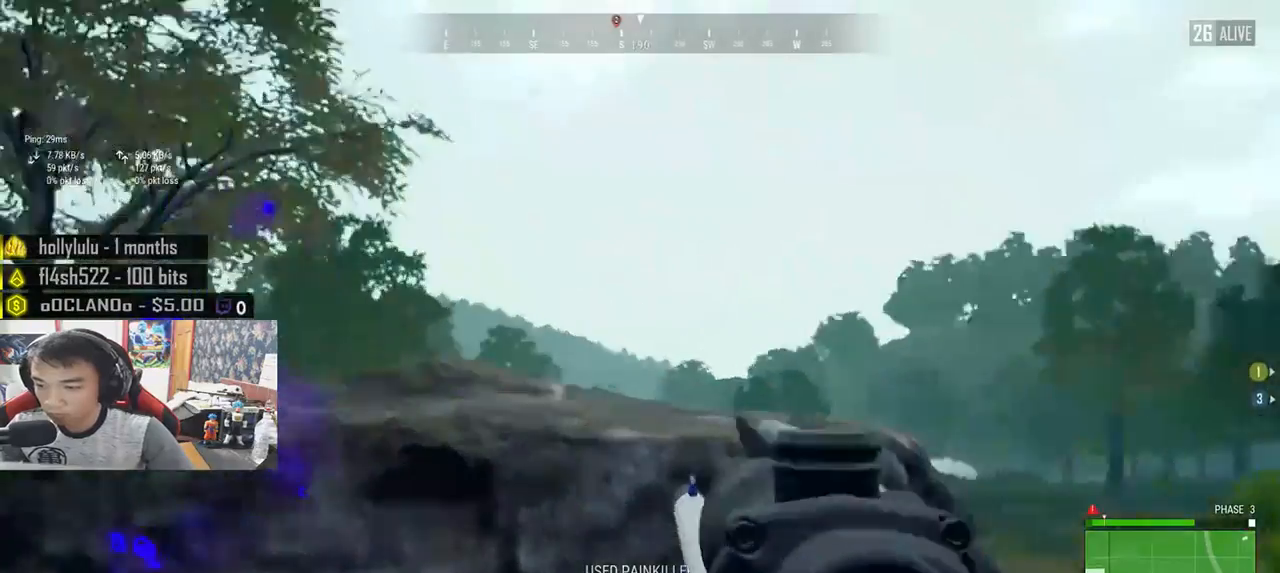
{"keys": ["d"], "mouse": [], "events": []}
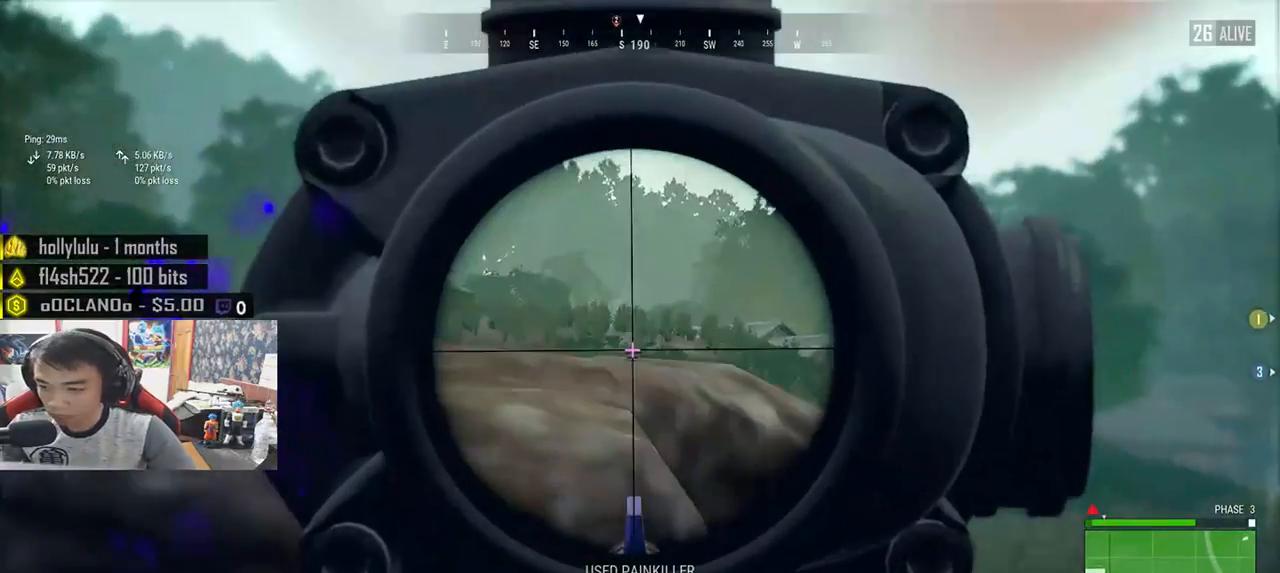
{"keys": ["a"], "mouse": [], "events": [[50, "a", "down"], [50, "d", "up"]]}
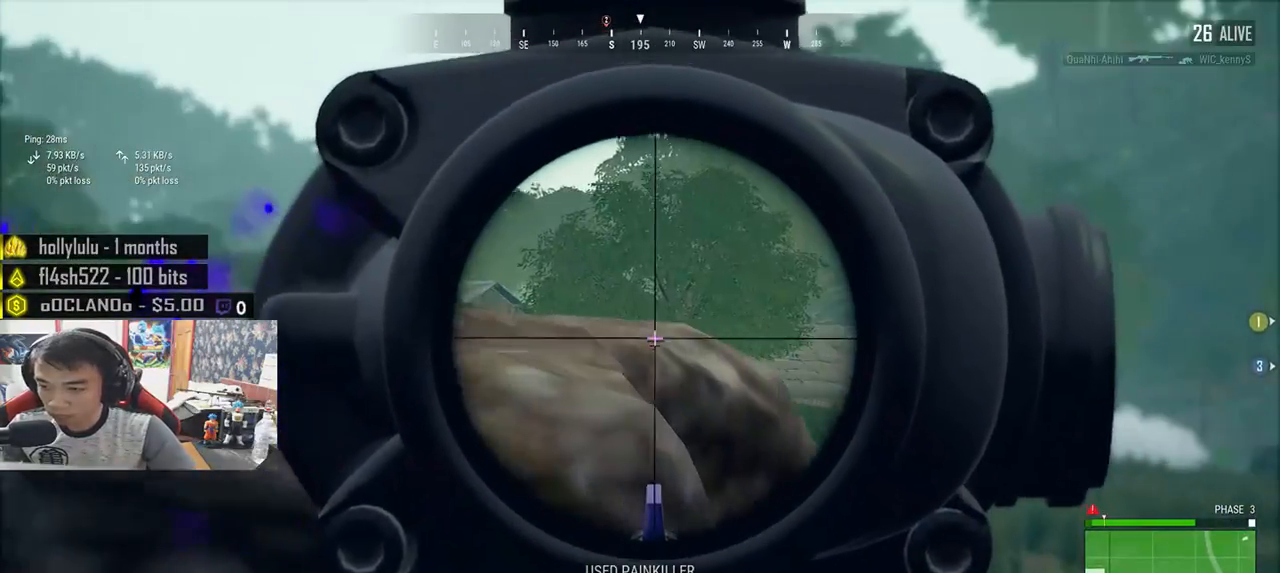
{"keys": ["a"], "mouse": [], "events": [[183, "a", "up"], [183, "d", "down"], [367, "a", "down"], [383, "d", "up"]]}
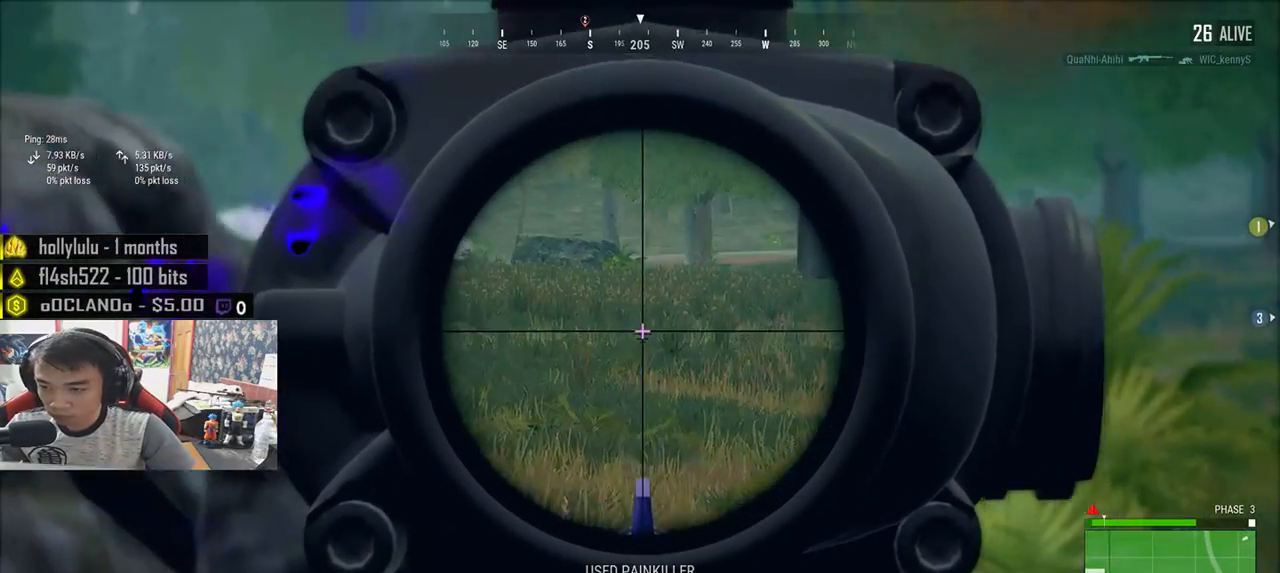
{"keys": ["d"], "mouse": [], "events": [[133, "d", "down"], [200, "a", "up"], [317, "a", "down"], [333, "d", "up"], [500, "a", "up"], [500, "d", "down"]]}
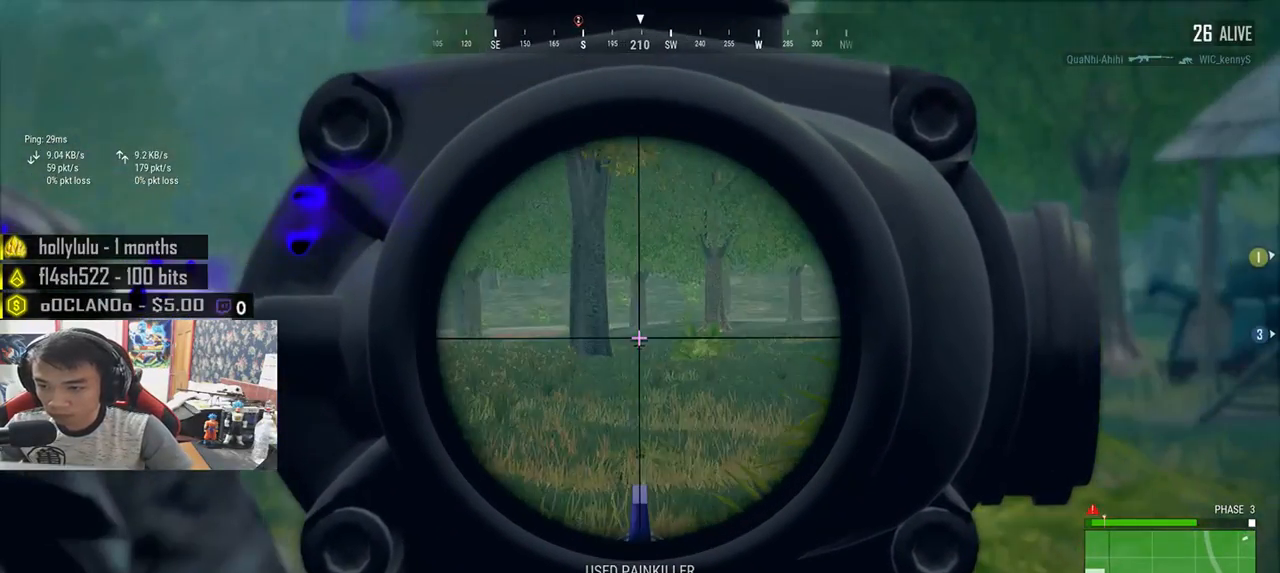
{"keys": ["d"], "mouse": [], "events": []}
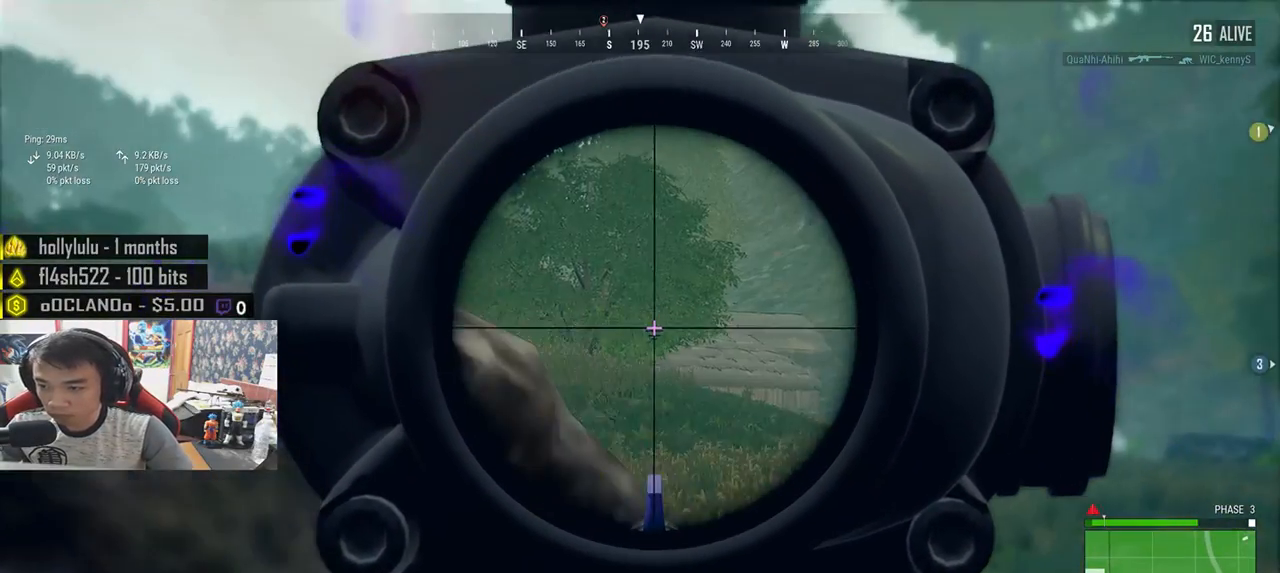
{"keys": ["d"], "mouse": [], "events": []}
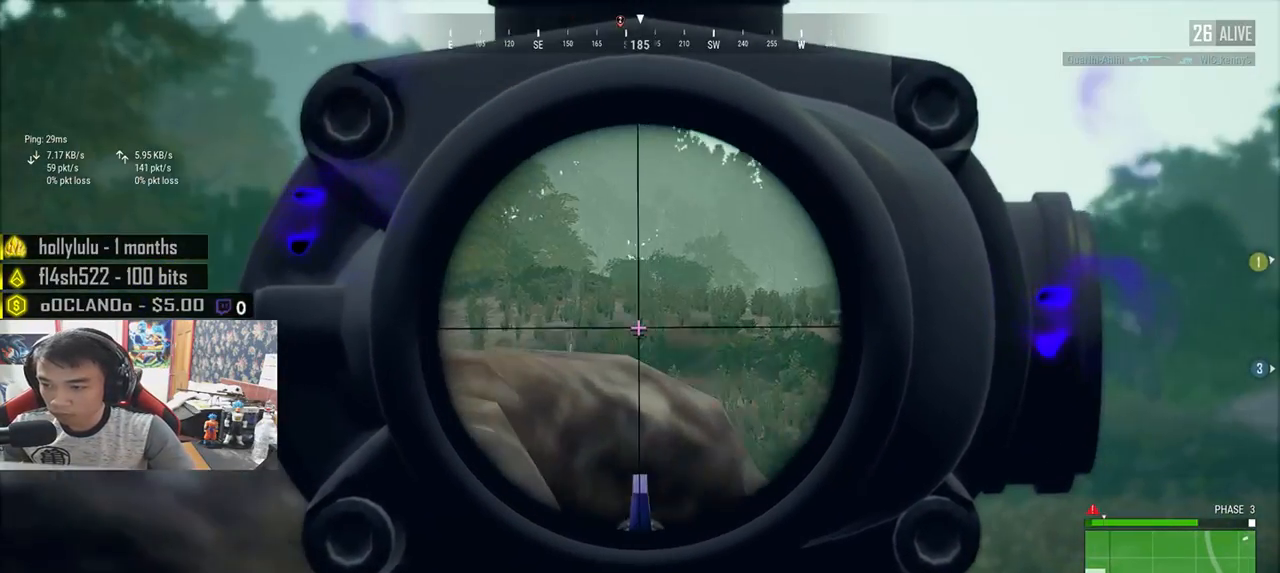
{"keys": ["a"], "mouse": [], "events": [[250, "a", "down"], [267, "d", "up"]]}
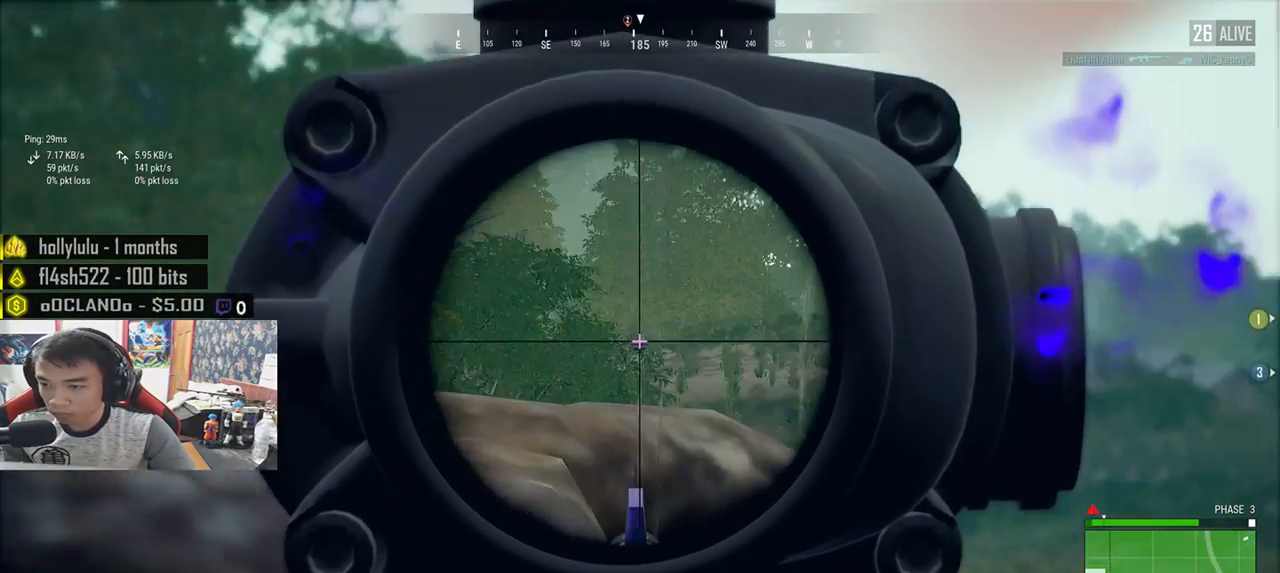
{"keys": ["d"], "mouse": [], "events": [[133, "d", "down"], [167, "a", "up"]]}
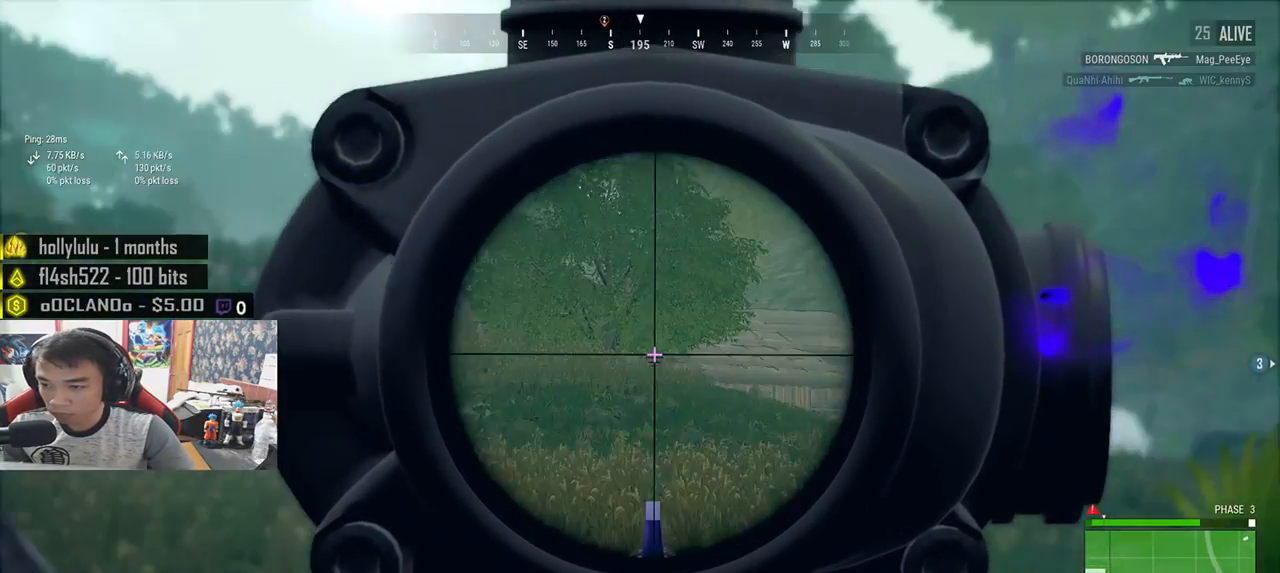
{"keys": ["a"], "mouse": [], "events": [[50, "a", "down"], [50, "d", "up"]]}
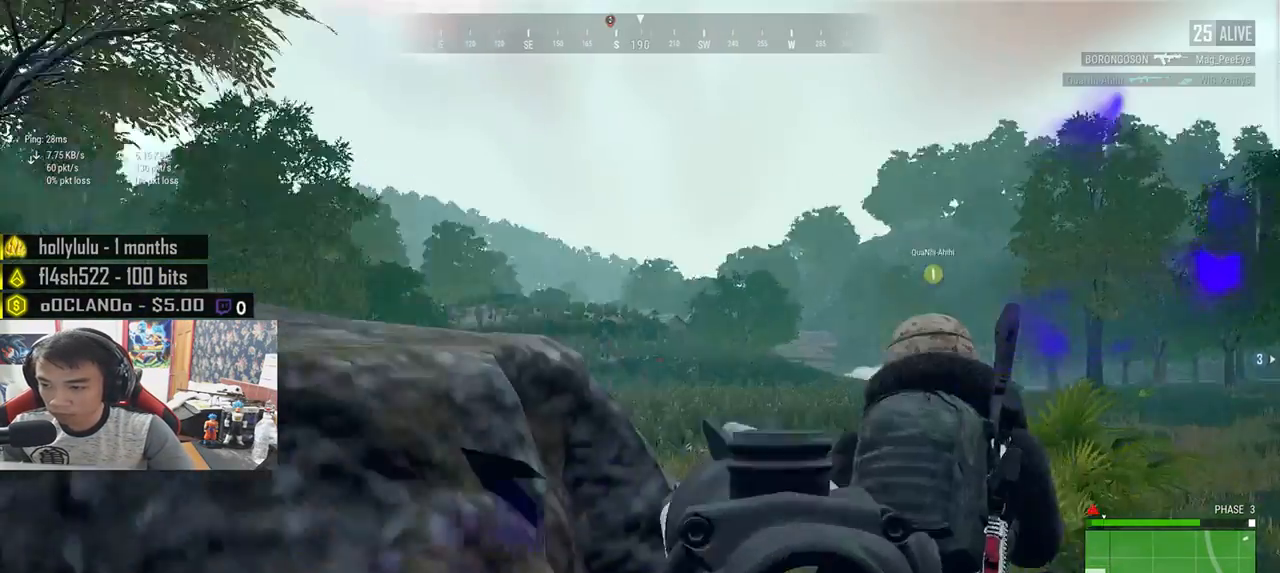
{"keys": ["shift", "w"], "mouse": [], "events": [[250, "w", "down"], [383, "a", "up"], [500, "shift", "down"]]}
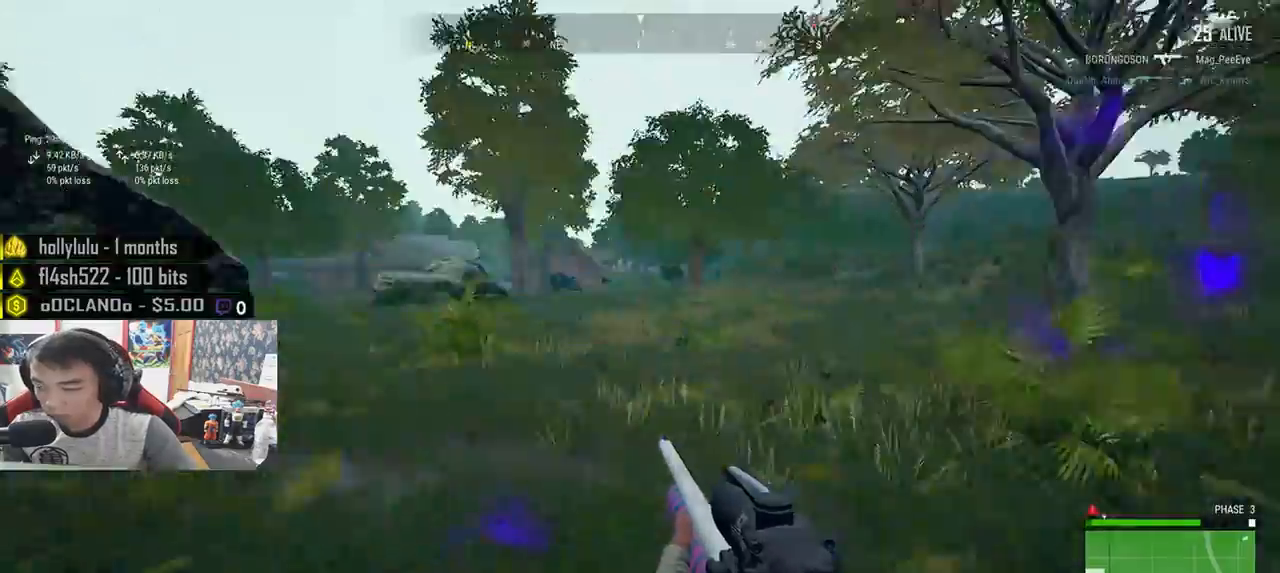
{"keys": ["shift", "w"], "mouse": [], "events": []}
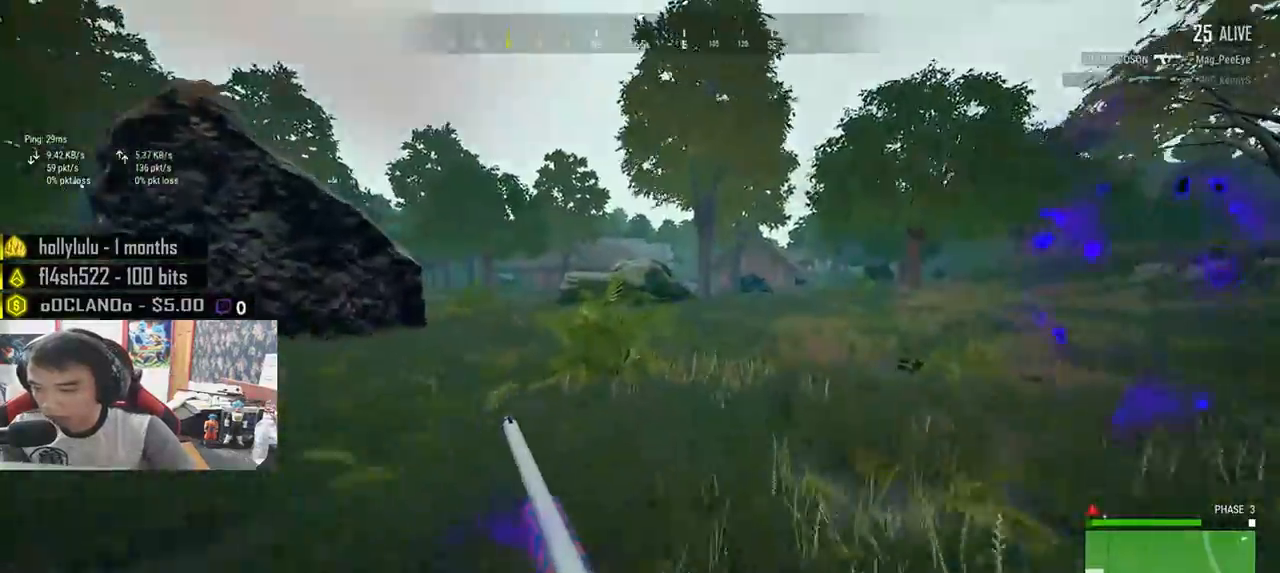
{"keys": ["shift", "w"], "mouse": [], "events": [[233, "space", "down"], [400, "space", "up"]]}
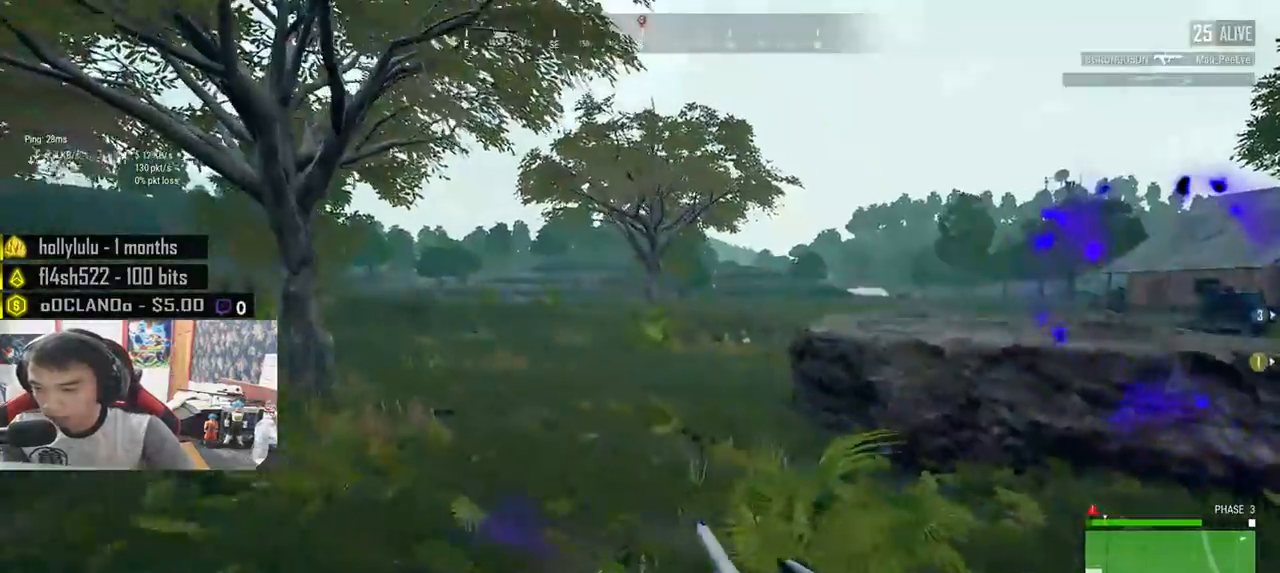
{"keys": ["shift", "w"], "mouse": [], "events": []}
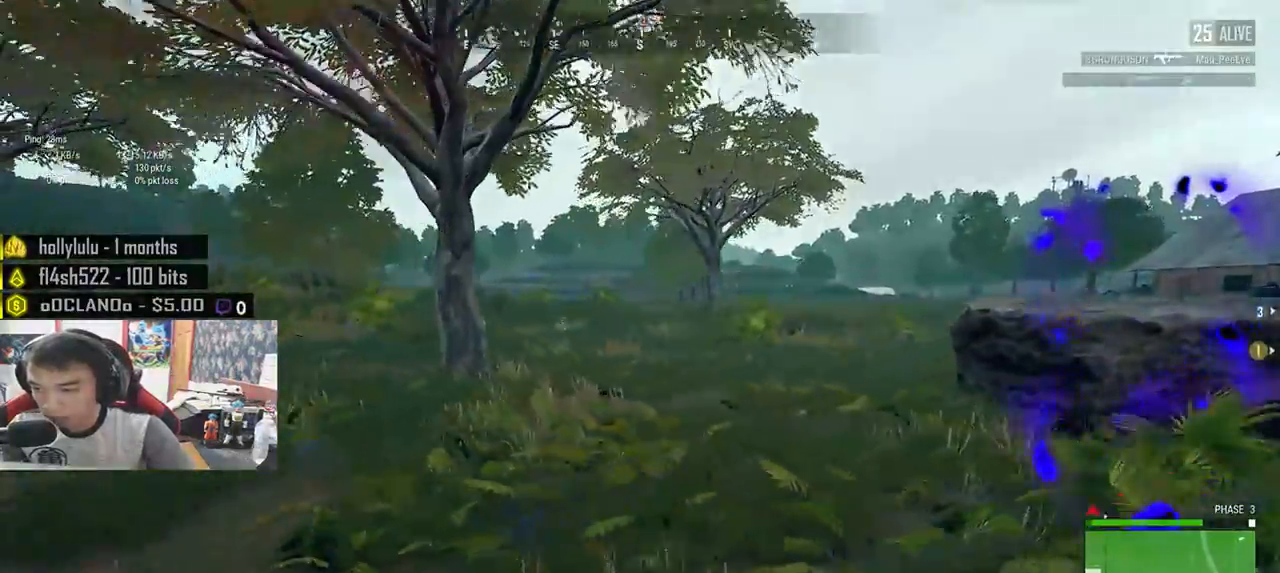
{"keys": ["shift", "w"], "mouse": [], "events": [[200, "space", "down"], [367, "space", "up"]]}
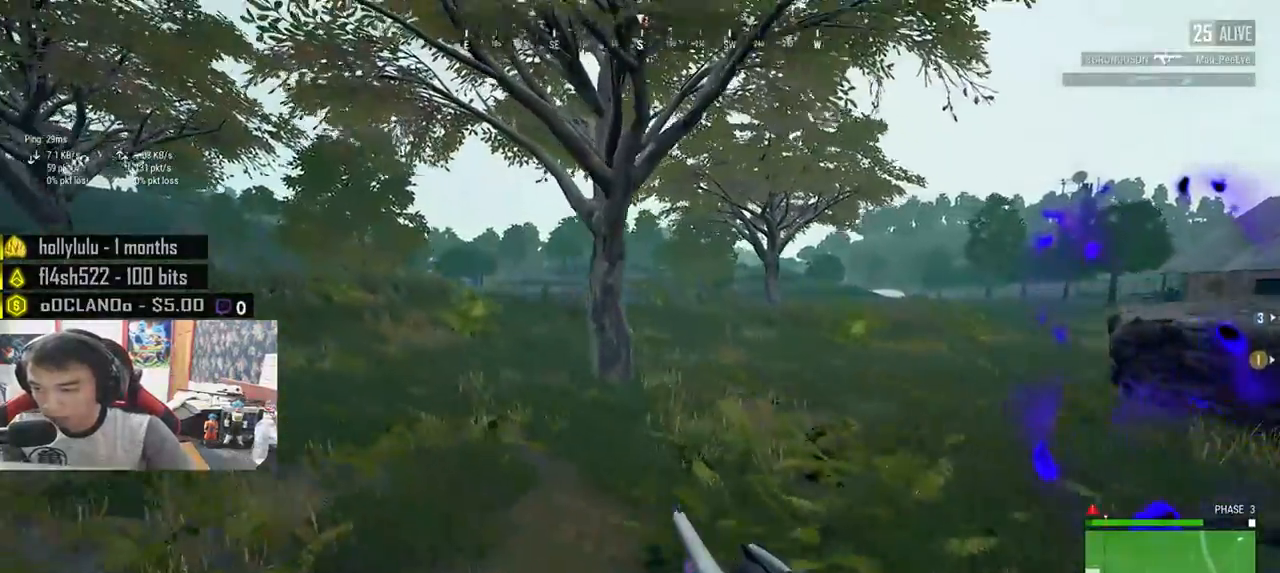
{"keys": ["shift", "w"], "mouse": [], "events": []}
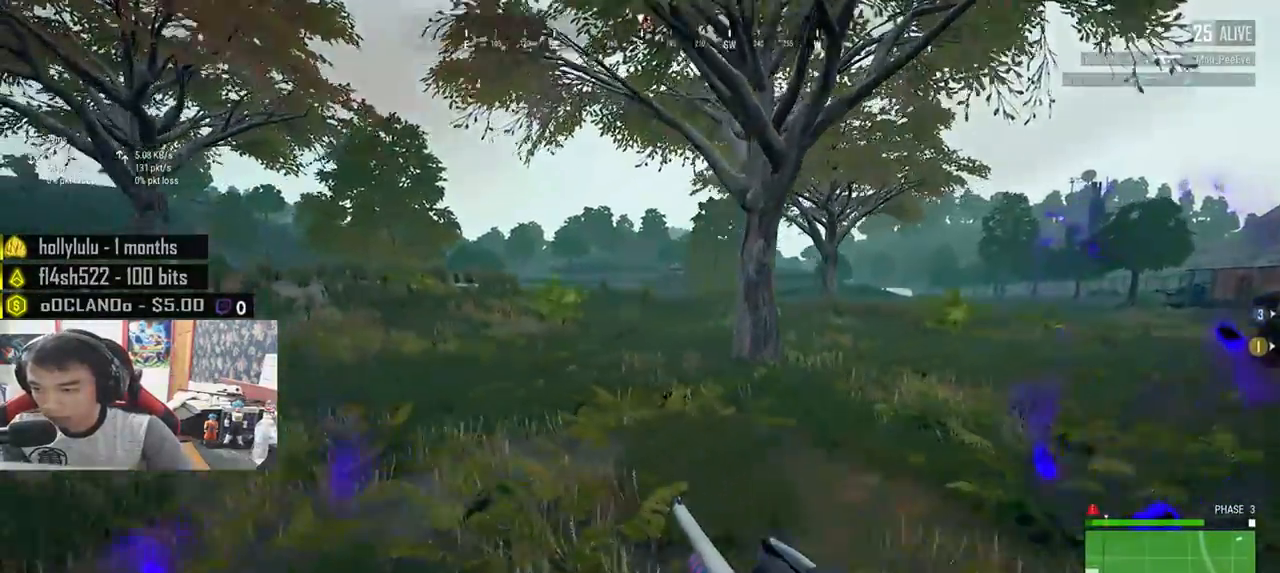
{"keys": ["shift", "w"], "mouse": [], "events": [[233, "space", "down"], [383, "space", "up"]]}
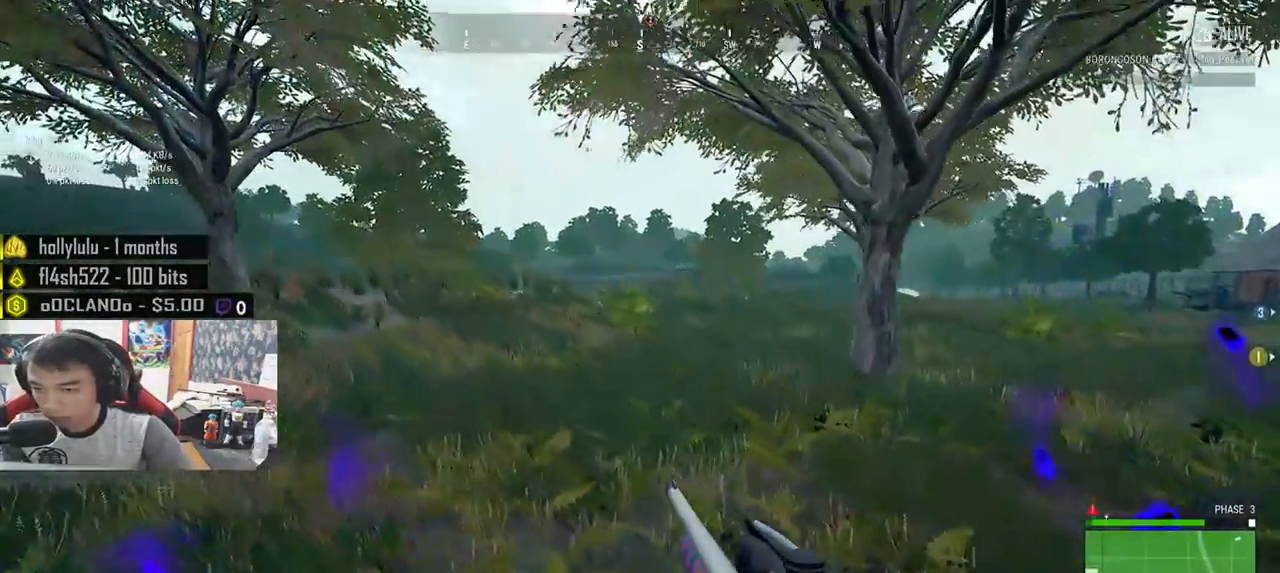
{"keys": ["shift", "w"], "mouse": [], "events": []}
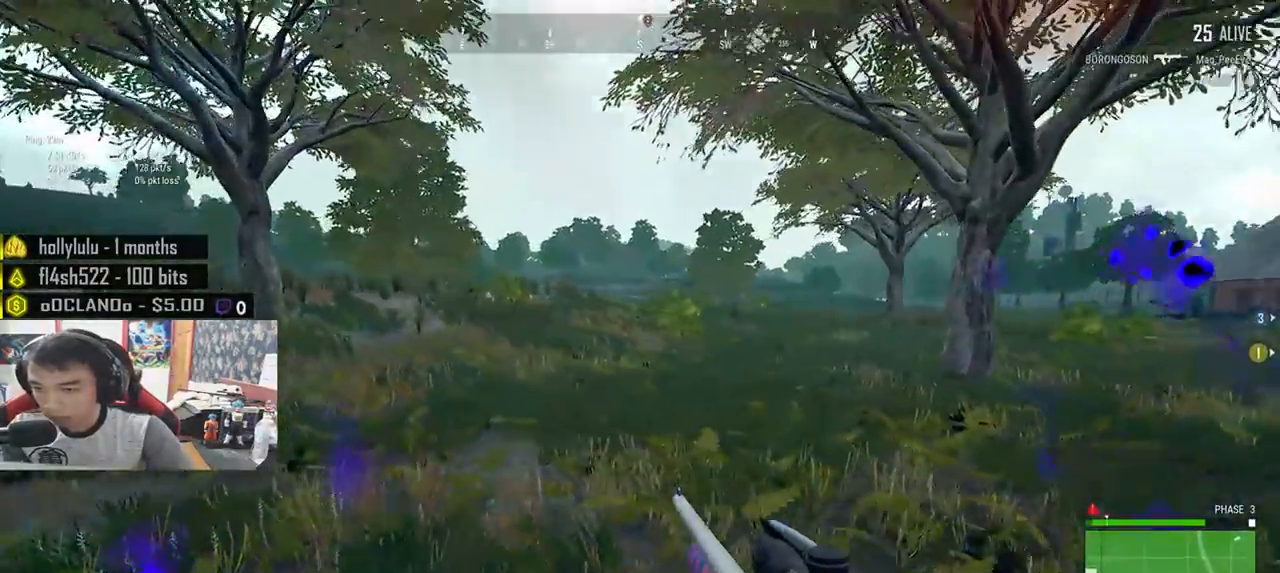
{"keys": ["w"], "mouse": [], "events": [[33, "shift", "up"], [267, "a", "down"], [400, "a", "up"]]}
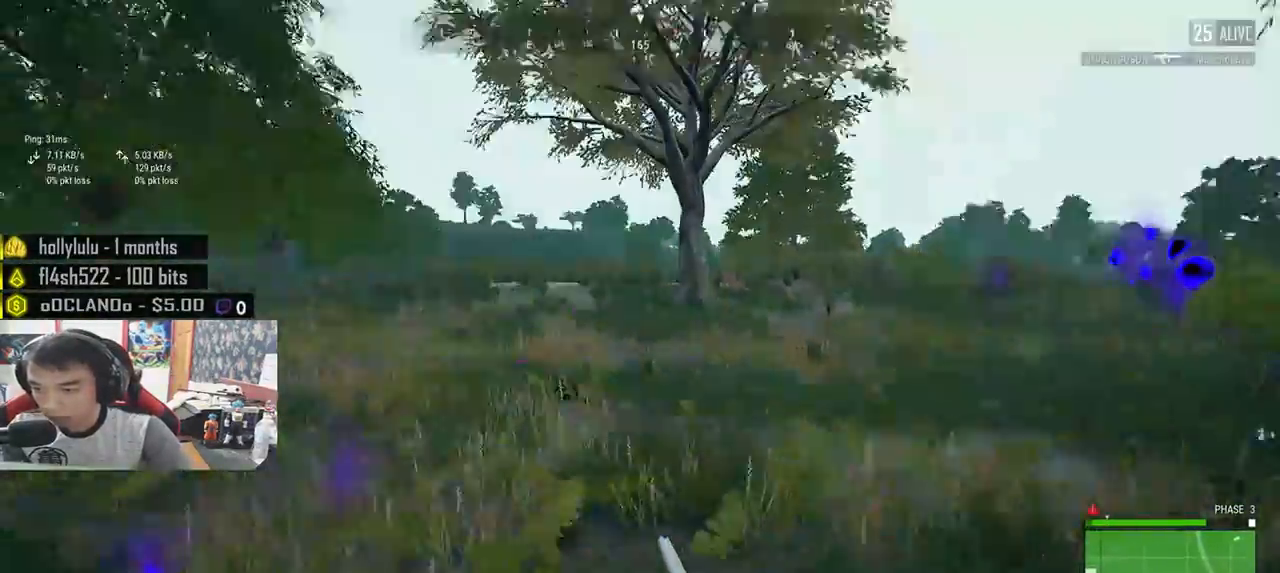
{"keys": ["shift", "w"], "mouse": [], "events": [[33, "shift", "down"]]}
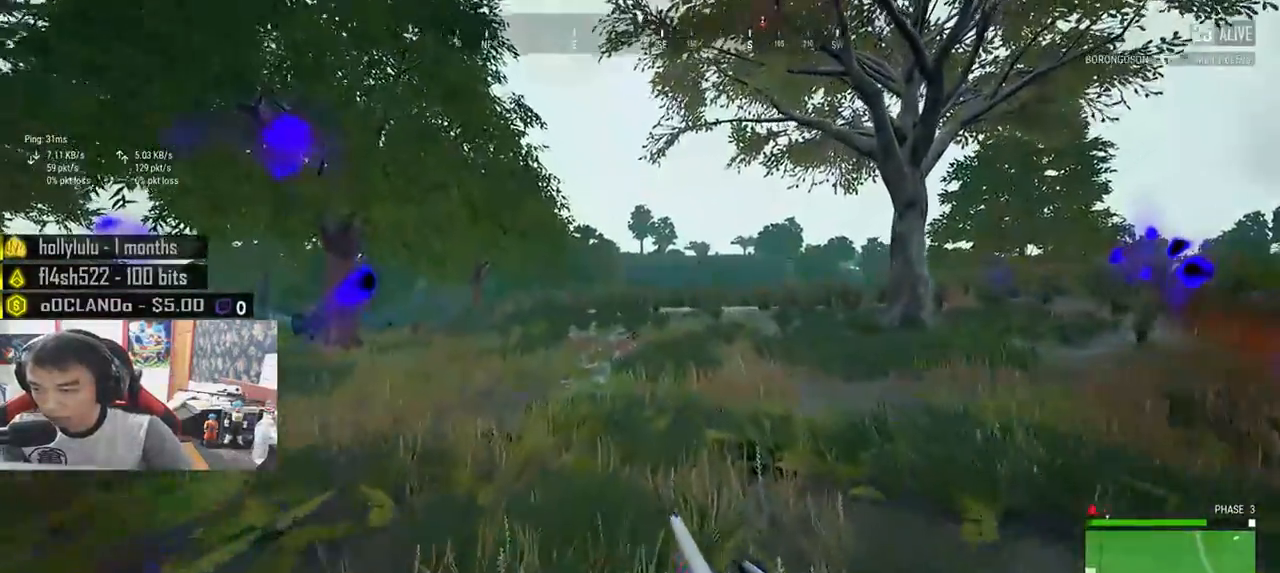
{"keys": ["shift", "w"], "mouse": [], "events": []}
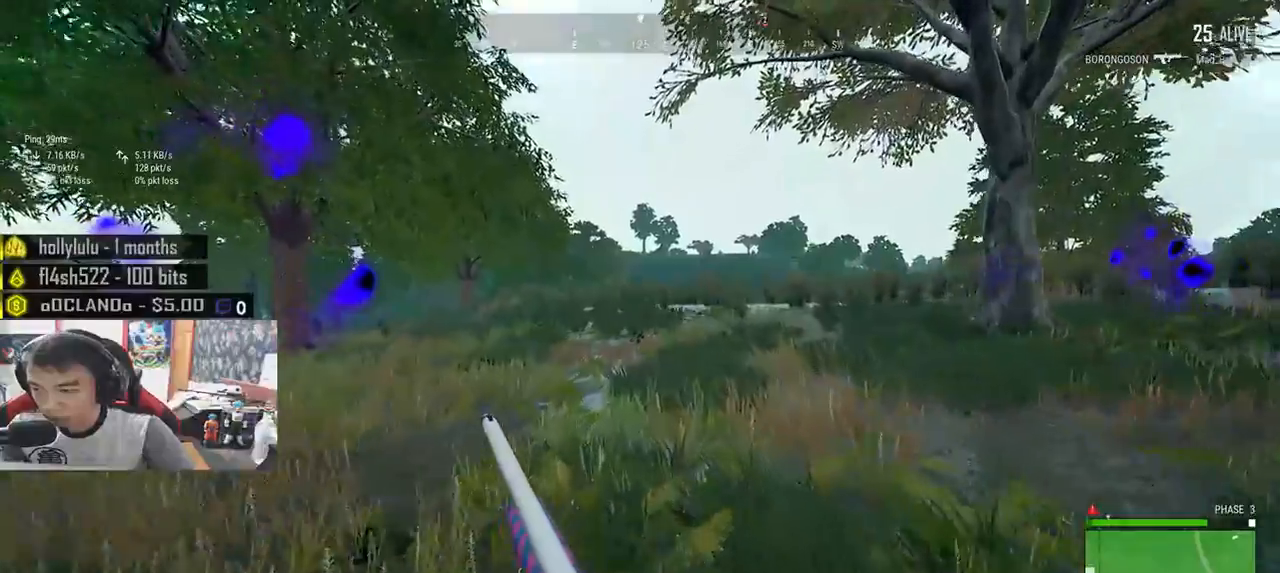
{"keys": ["shift", "w"], "mouse": [], "events": []}
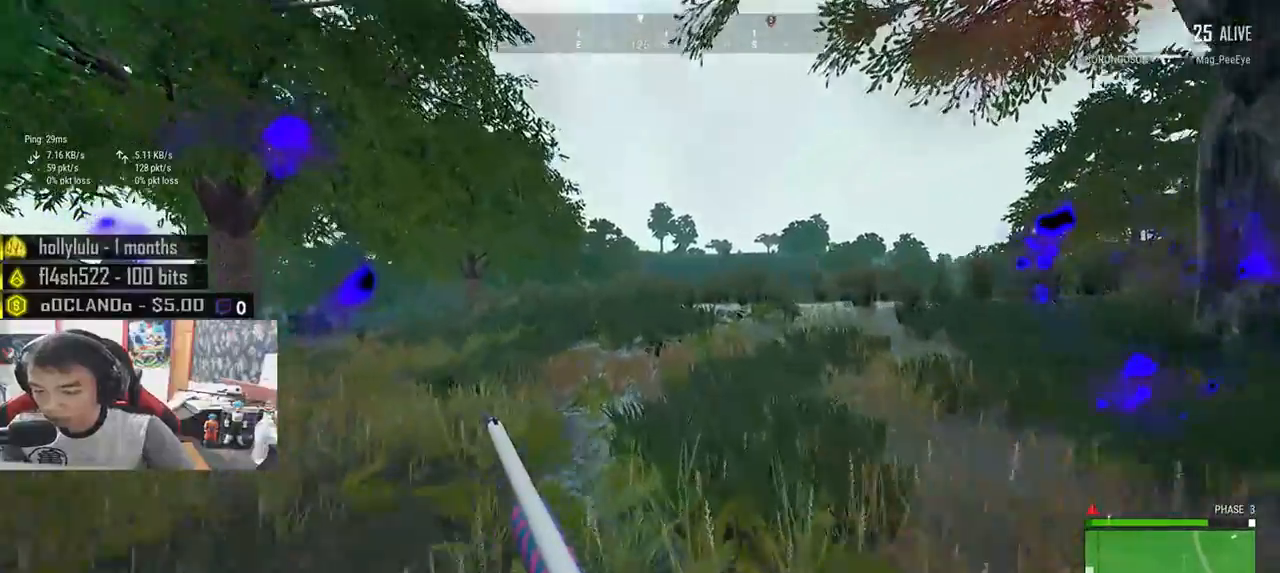
{"keys": ["shift", "w"], "mouse": [], "events": [[283, "space", "down"], [450, "space", "up"]]}
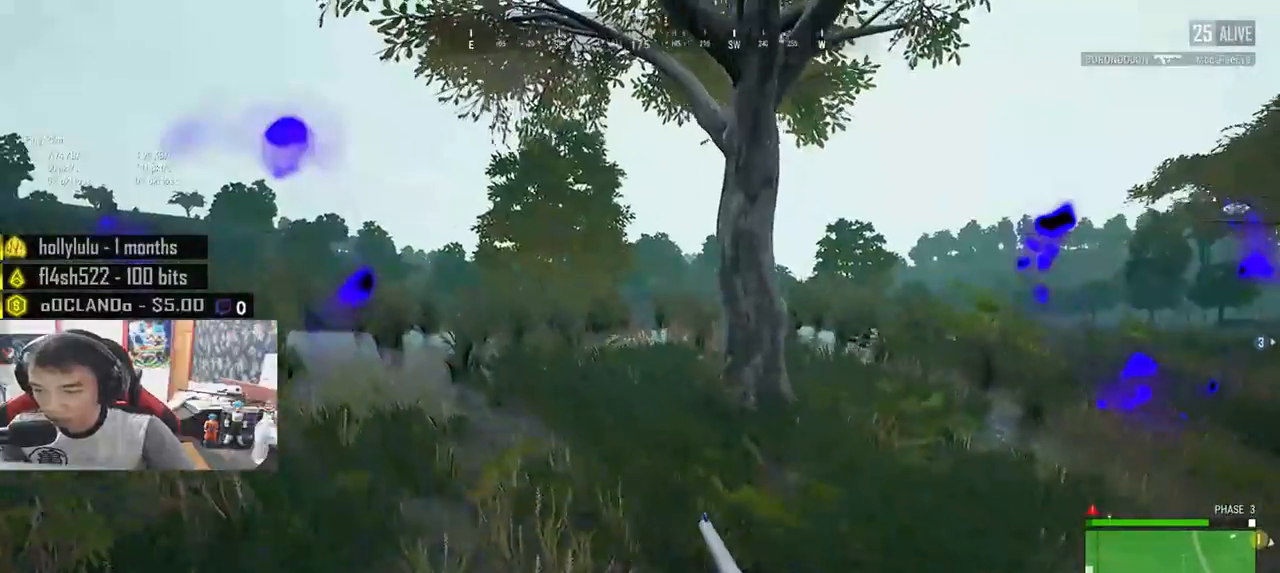
{"keys": ["w"], "mouse": [], "events": [[317, "shift", "up"]]}
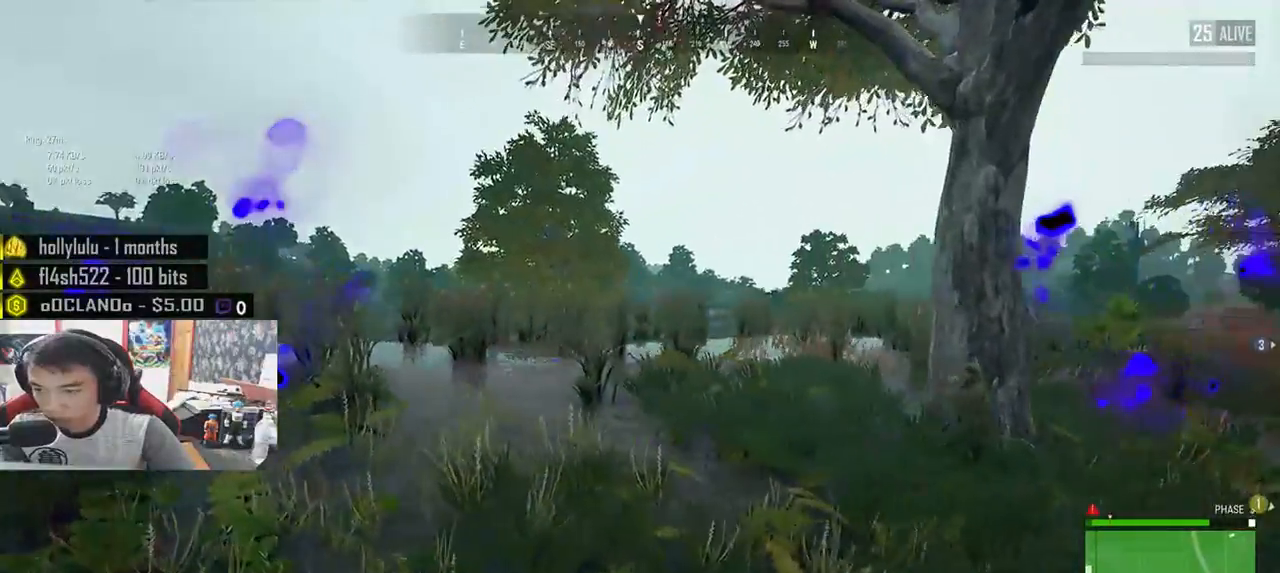
{"keys": ["a", "w"], "mouse": ["right"], "events": [[267, "a", "down"], [500, "mouse_right", "down"]]}
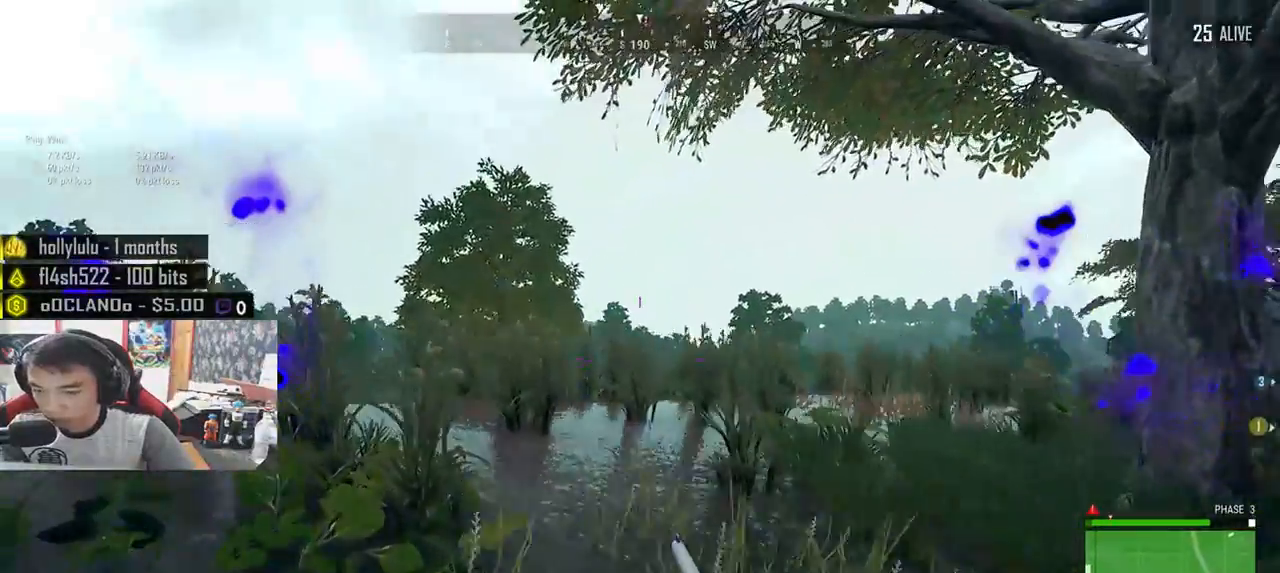
{"keys": ["a"], "mouse": [], "events": [[100, "mouse_right", "up"], [200, "a", "up"], [217, "d", "down"], [267, "w", "up"], [333, "w", "down"], [367, "a", "down"], [367, "d", "up"], [450, "w", "up"]]}
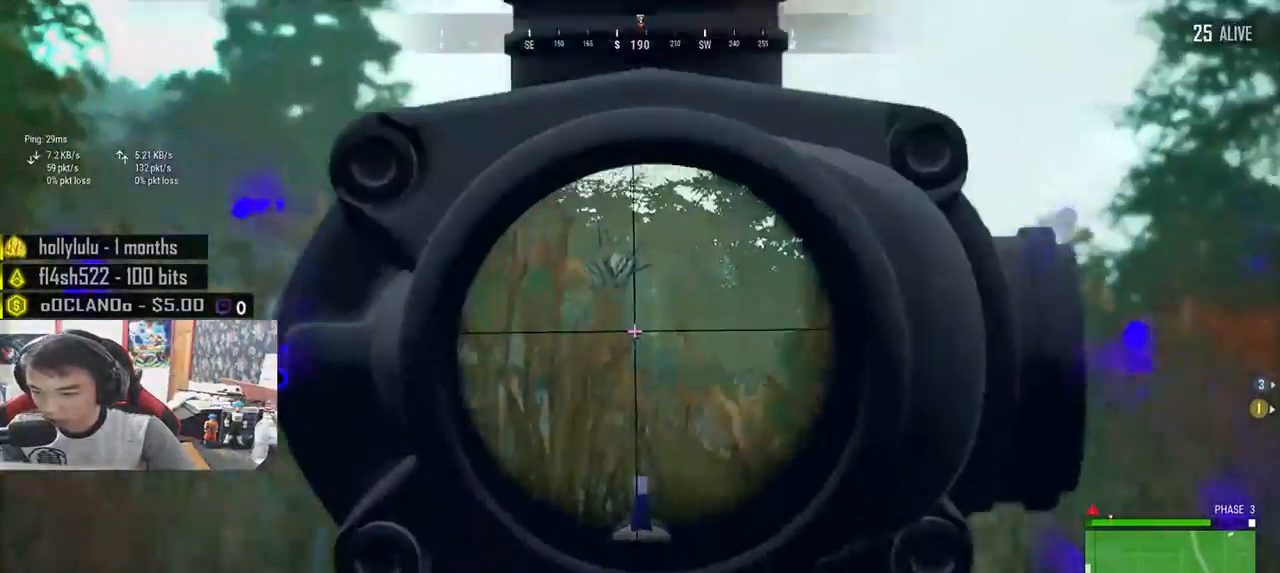
{"keys": ["a", "w"], "mouse": [], "events": [[483, "w", "down"]]}
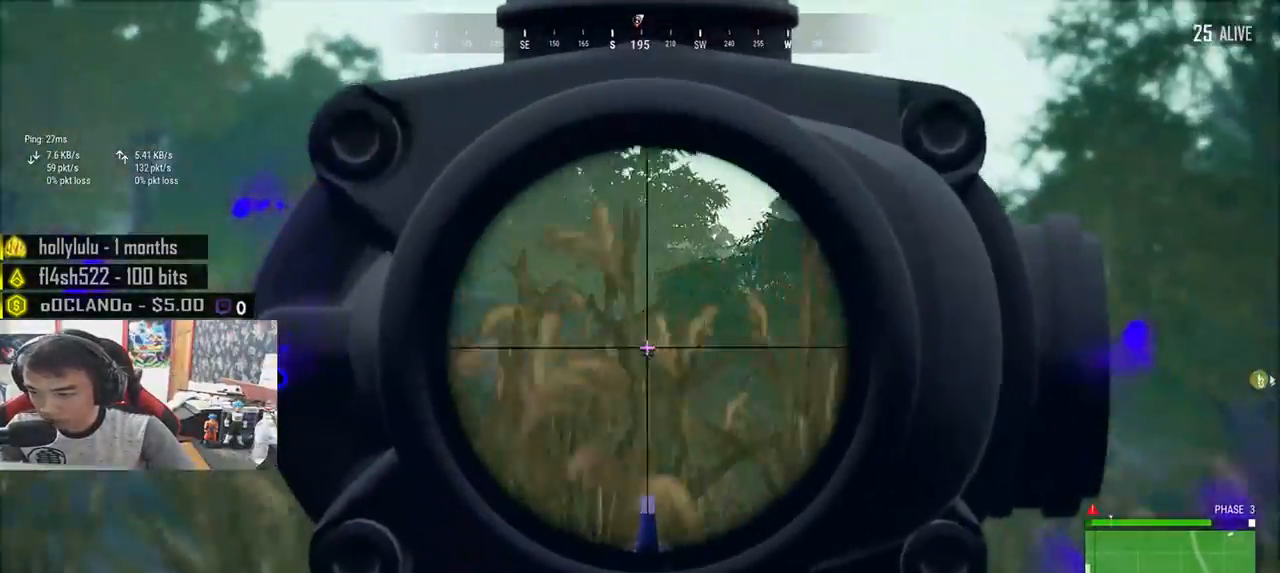
{"keys": ["d"], "mouse": [], "events": [[333, "a", "up"], [367, "d", "down"], [400, "w", "up"]]}
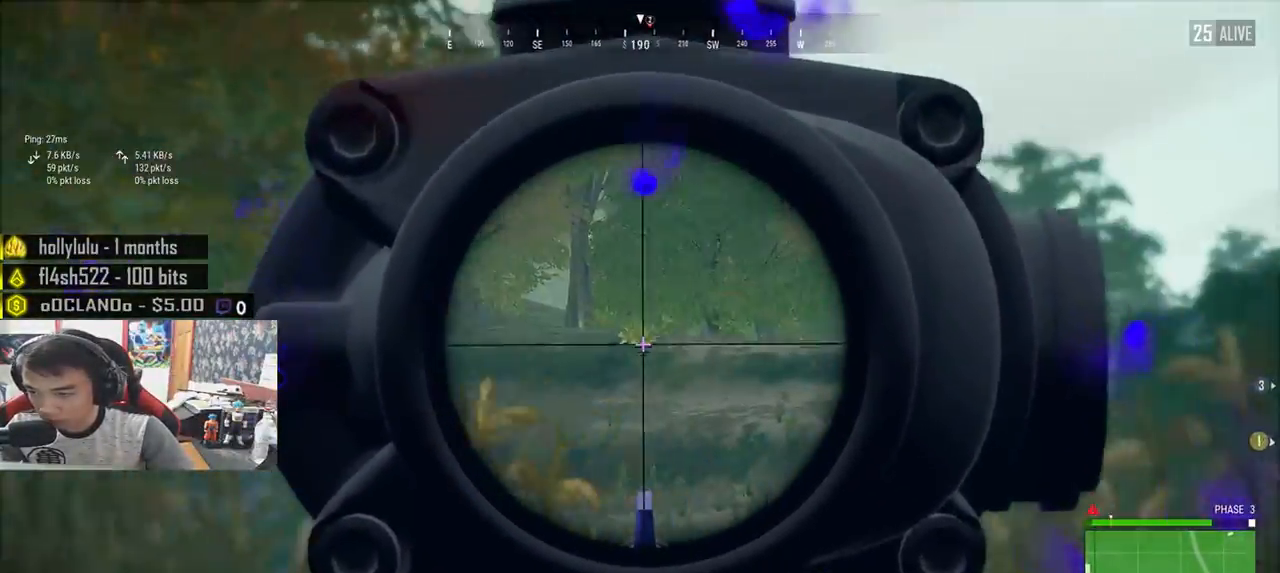
{"keys": ["a", "w"], "mouse": ["right"], "events": [[183, "w", "down"], [250, "d", "up"], [300, "a", "down"], [483, "mouse_right", "down"]]}
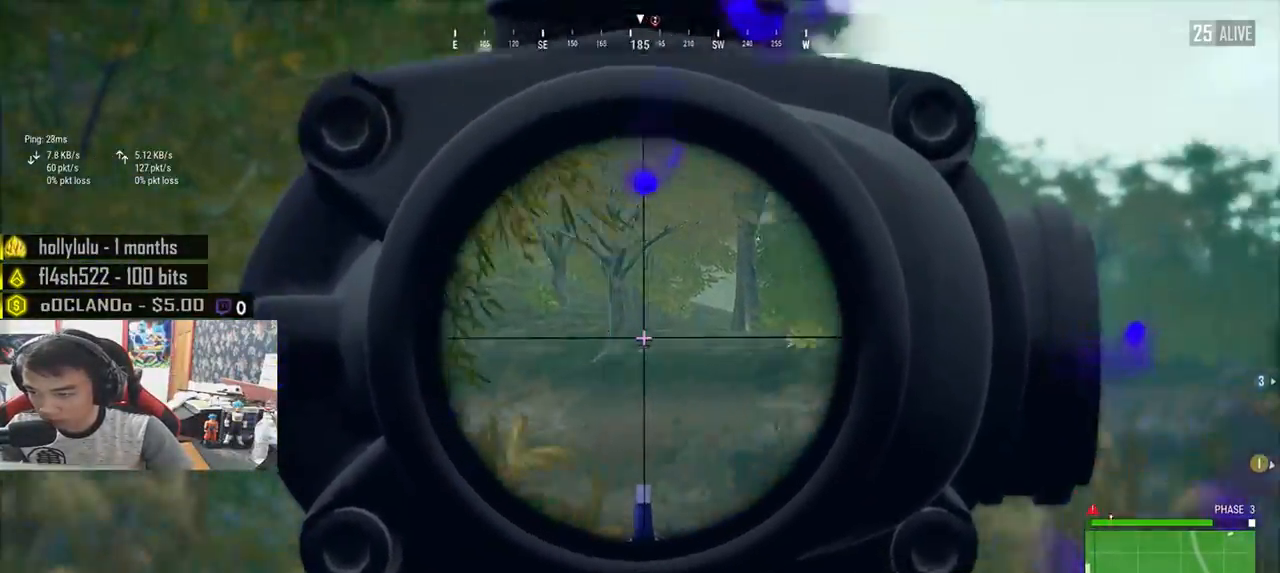
{"keys": ["a", "w"], "mouse": [], "events": [[33, "mouse_right", "up"]]}